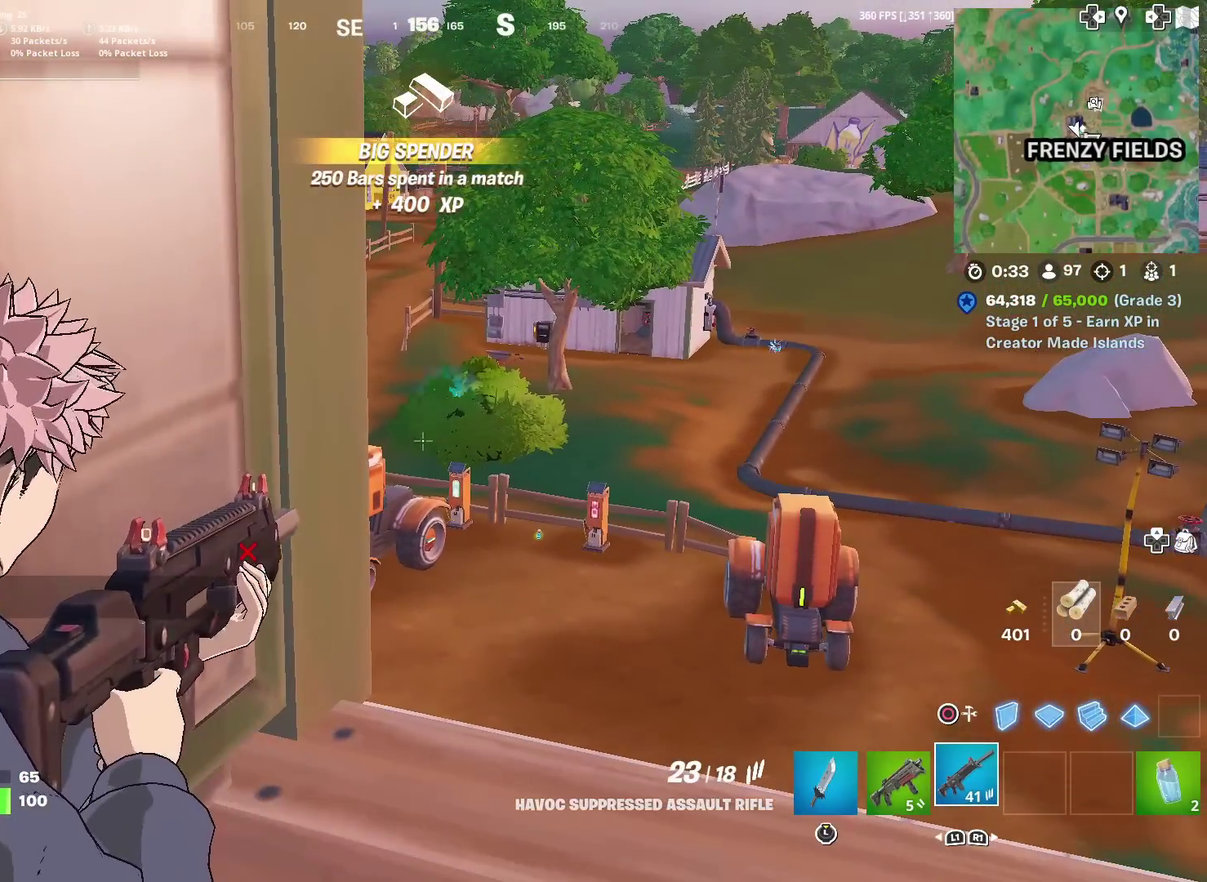
Gameplay with a controller (PlayStation layout); each line is a JSON object with the inputs held at the frame after it (dt_ms = milliseconds from this image to that frame). "events" lists button and stick changes between this image and that frame as [ms after this image, input, new state], when the widget could be followed in between. Not read: TOUCHPAD.
{"dt_ms": 701, "buttons": ["L2"], "left_stick": "center", "right_stick": "center", "events": [[350, "left_stick", "right"], [601, "R2", "down"], [601, "left_stick", "center"], [701, "R2", "up"]]}
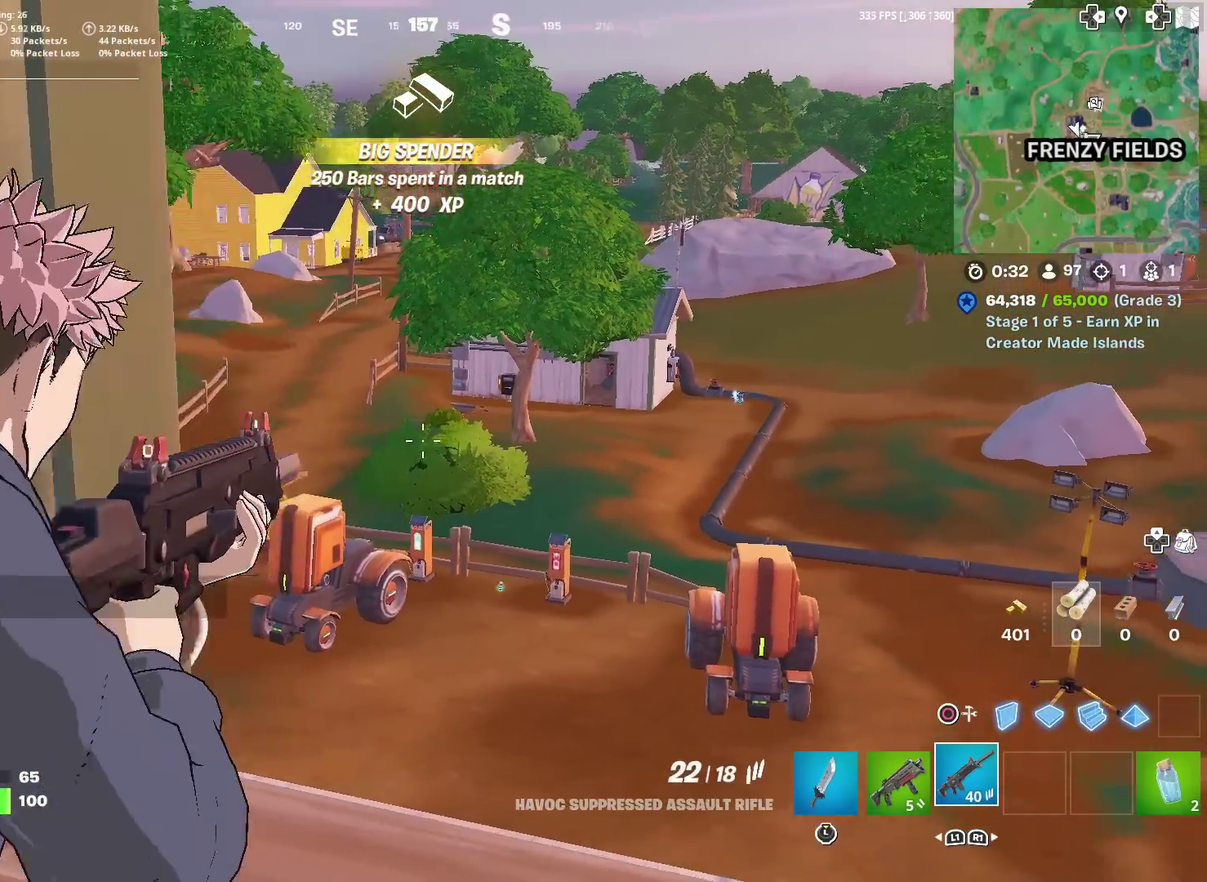
{"dt_ms": 300, "buttons": ["L2", "R2"], "left_stick": "center", "right_stick": "center", "events": [[16, "left_stick", "down-left"], [100, "R2", "down"], [116, "left_stick", "center"], [183, "R2", "up"], [217, "right_stick", "down"], [283, "R2", "down"], [300, "right_stick", "center"]]}
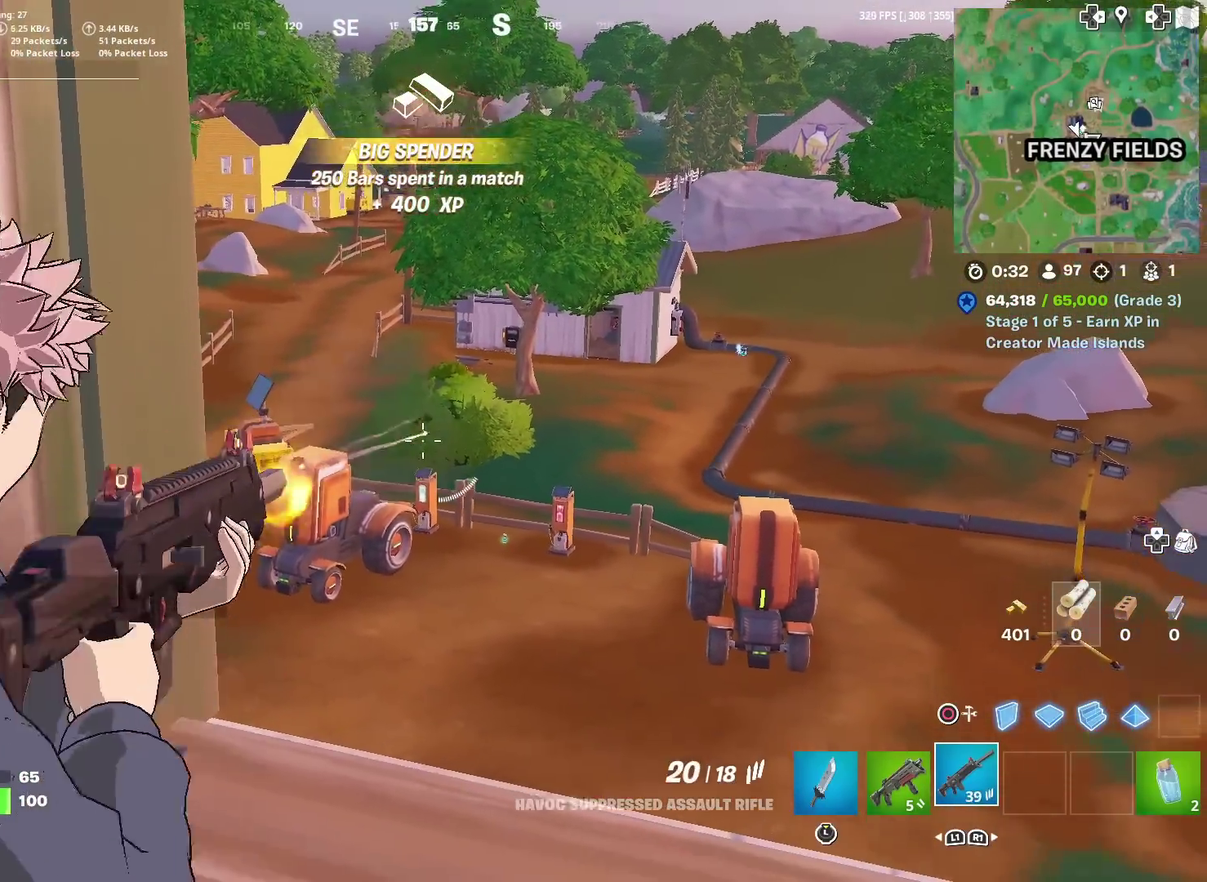
{"dt_ms": 601, "buttons": ["L2"], "left_stick": "center", "right_stick": "center", "events": [[83, "R2", "up"], [167, "R2", "down"], [267, "R2", "up"], [334, "R2", "down"], [450, "R2", "up"], [517, "R2", "down"], [601, "R2", "up"]]}
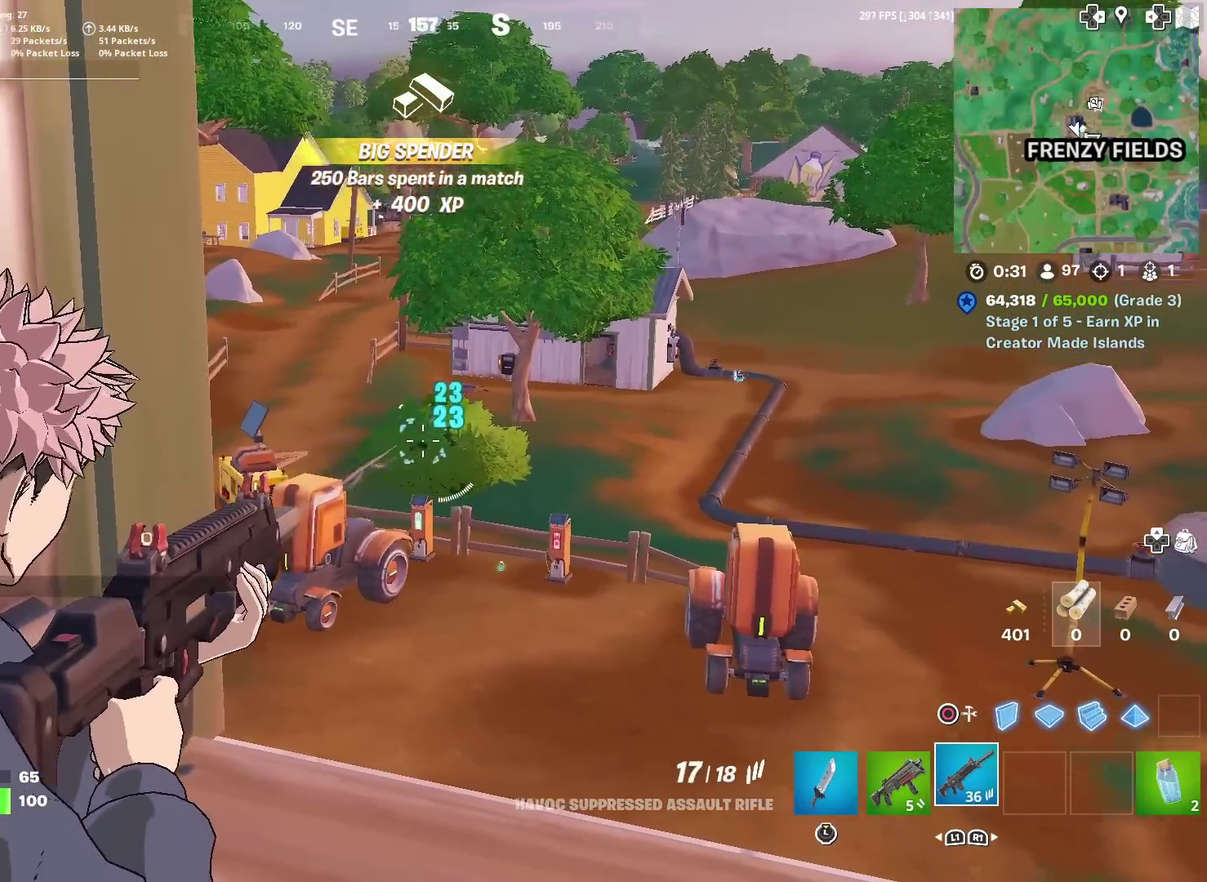
{"dt_ms": 400, "buttons": ["L2"], "left_stick": "up-right", "right_stick": "center", "events": [[100, "R2", "down"], [183, "R2", "up"], [266, "R2", "down"], [367, "R2", "up"], [383, "left_stick", "up-right"]]}
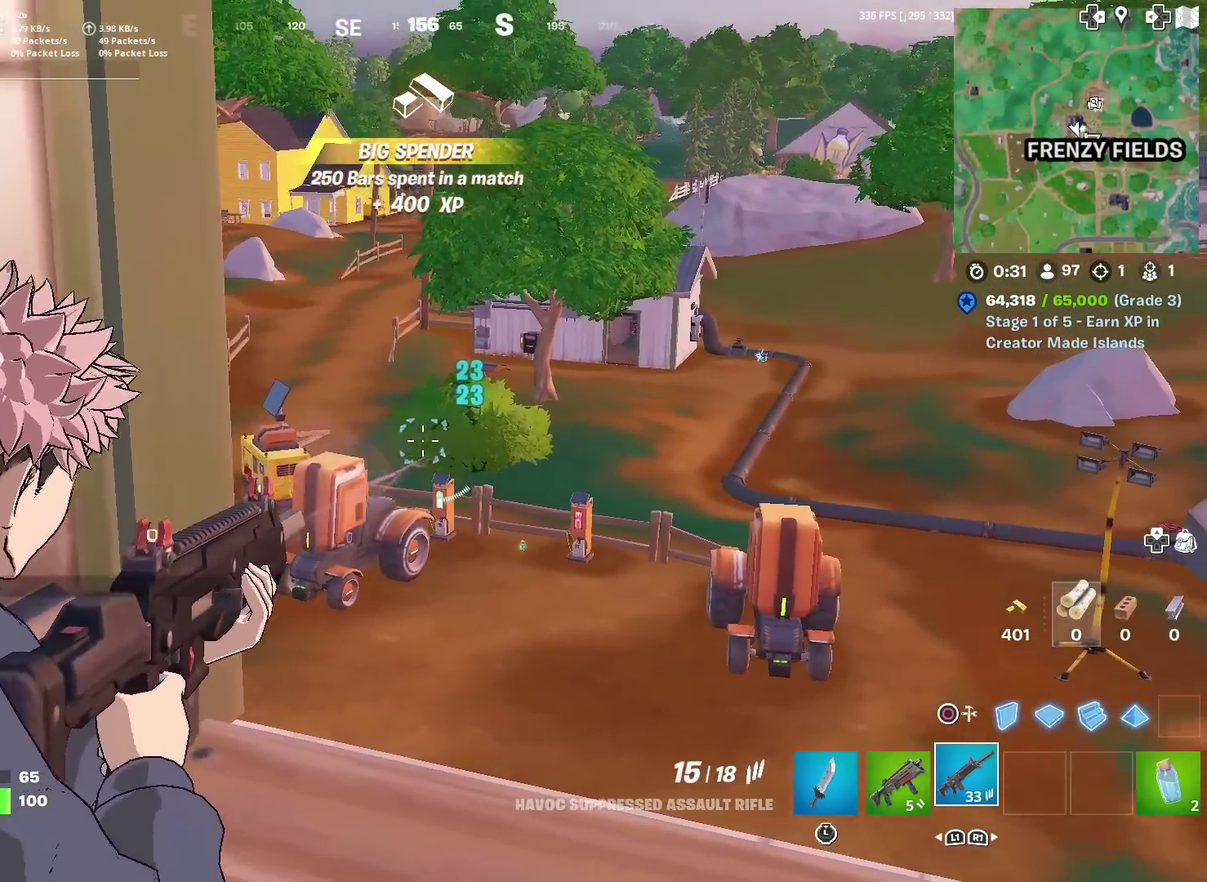
{"dt_ms": 601, "buttons": ["L2"], "left_stick": "center", "right_stick": "up", "events": [[50, "R2", "down"], [150, "R2", "up"], [217, "R2", "down"], [334, "R2", "up"], [400, "left_stick", "up"], [434, "R2", "down"], [467, "left_stick", "center"], [467, "right_stick", "up-left"], [500, "R2", "up"], [550, "right_stick", "up"]]}
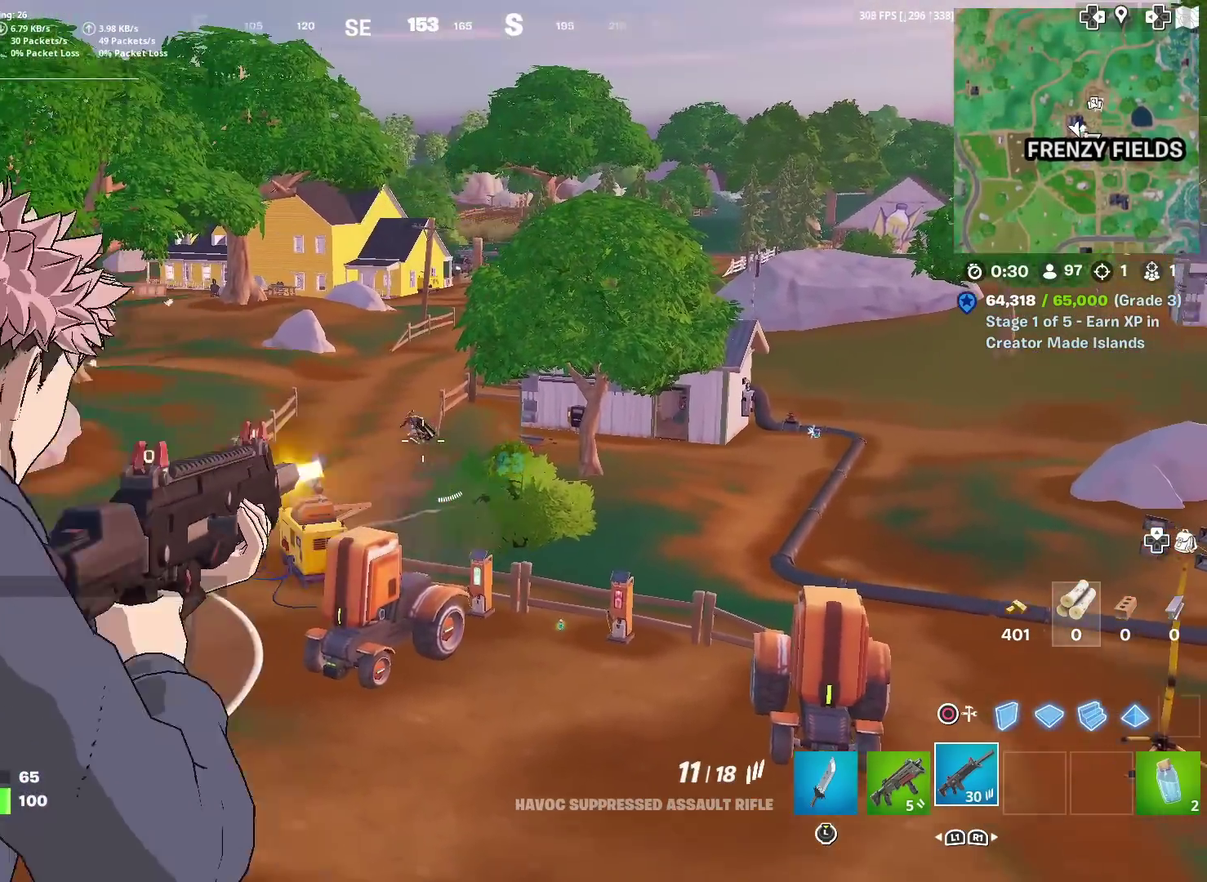
{"dt_ms": 400, "buttons": ["L2", "R2"], "left_stick": "center", "right_stick": "down-left", "events": [[16, "R2", "down"], [33, "right_stick", "center"], [83, "R2", "up"], [200, "R2", "down"], [283, "R2", "up"], [300, "right_stick", "down"], [367, "R2", "down"], [383, "right_stick", "down-left"]]}
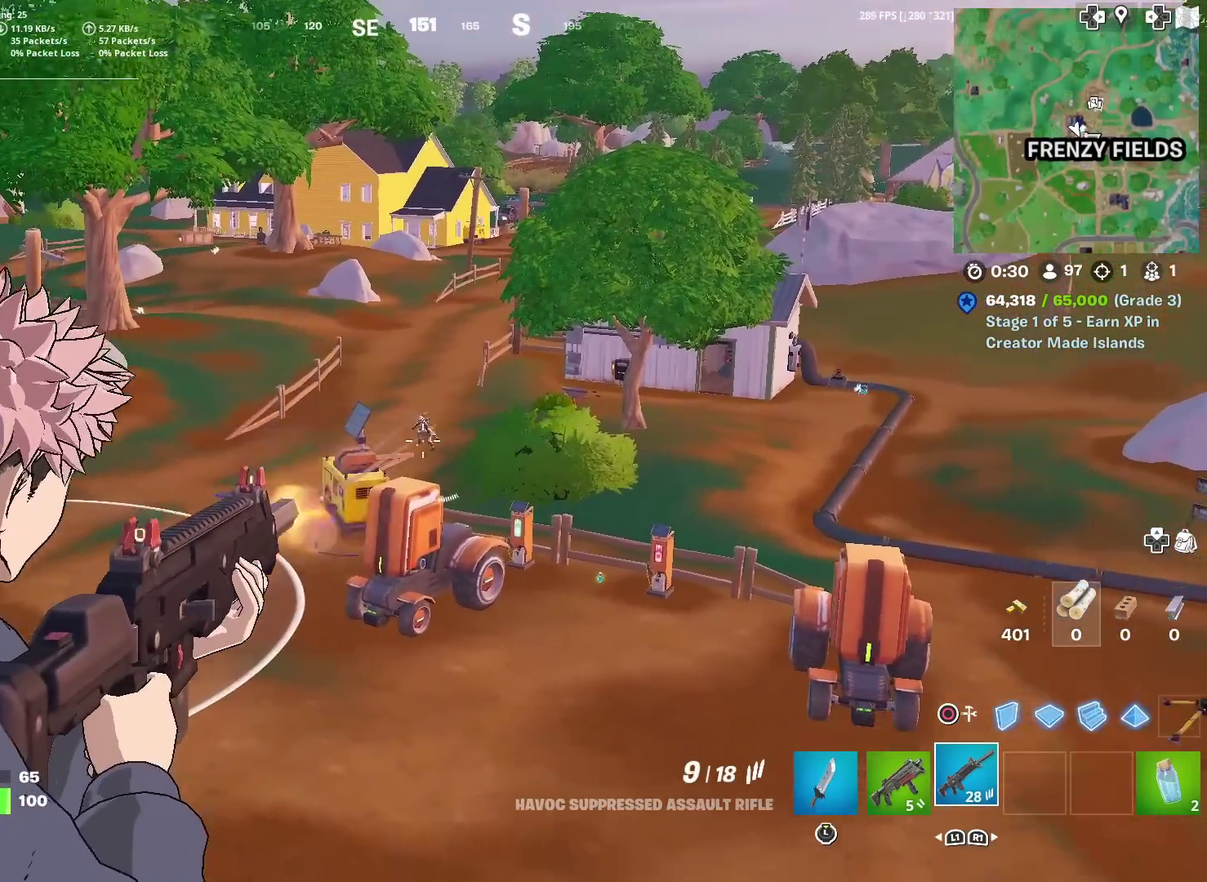
{"dt_ms": 500, "buttons": ["L2"], "left_stick": "center", "right_stick": "down-left"}
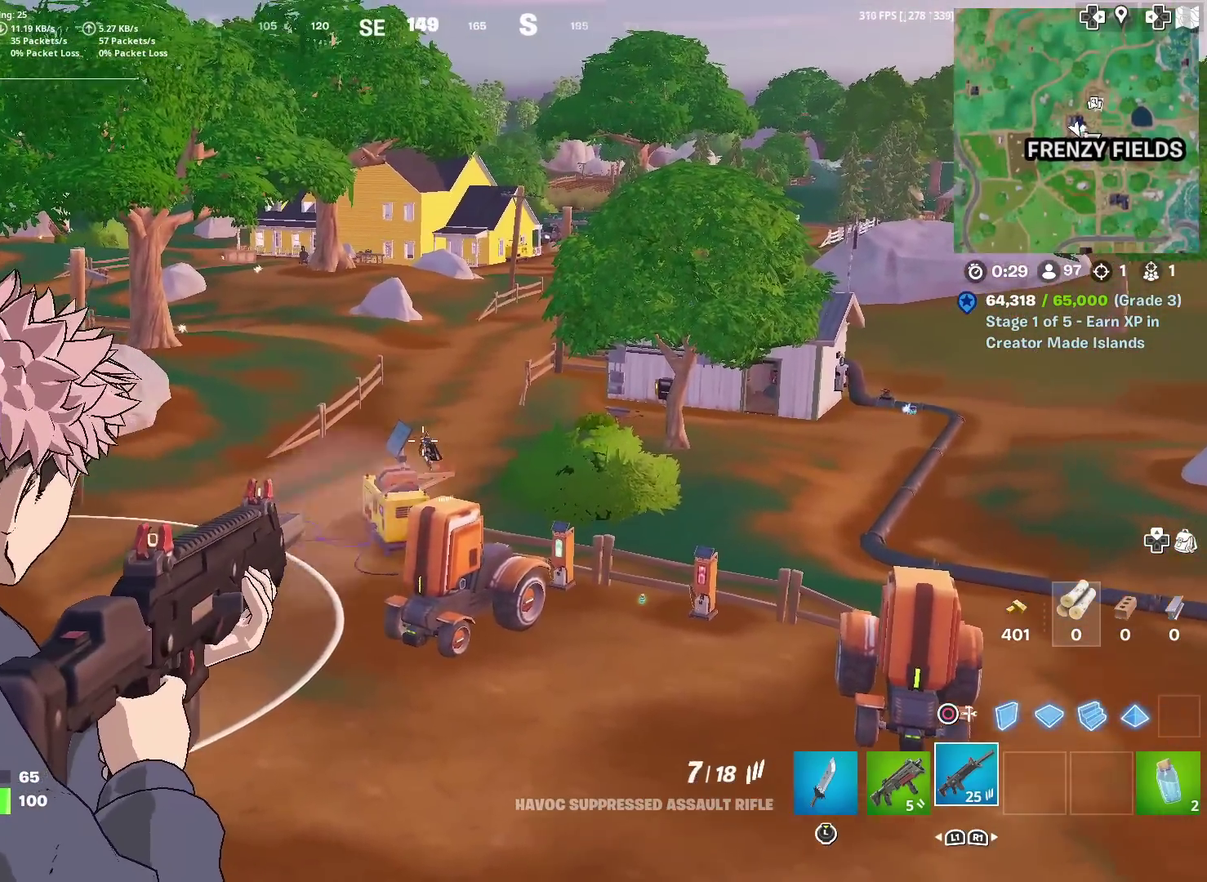
{"dt_ms": 501, "buttons": ["L2"], "left_stick": "center", "right_stick": "center"}
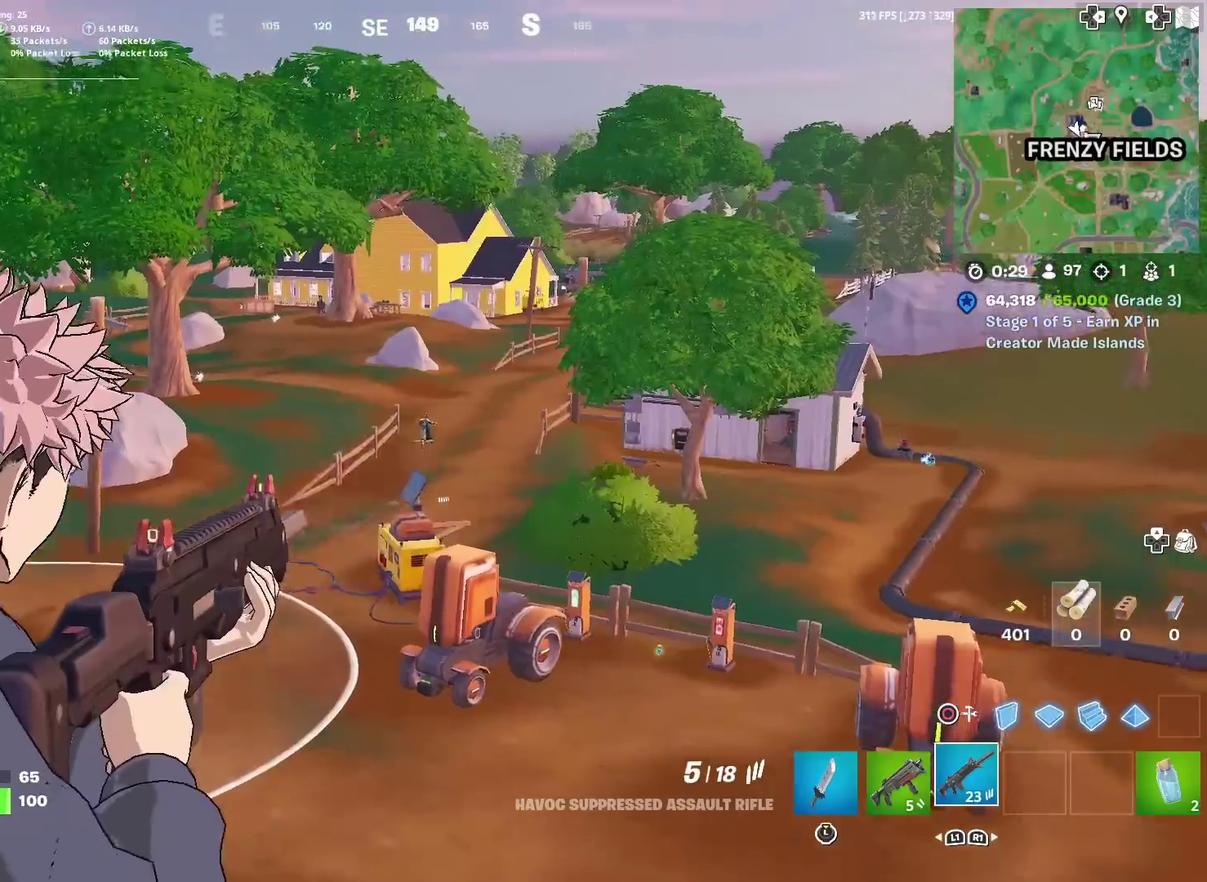
{"dt_ms": 400, "buttons": ["L2", "R2"], "left_stick": "center", "right_stick": "center", "events": [[217, "R2", "down"], [267, "R2", "up"], [350, "R2", "down"]]}
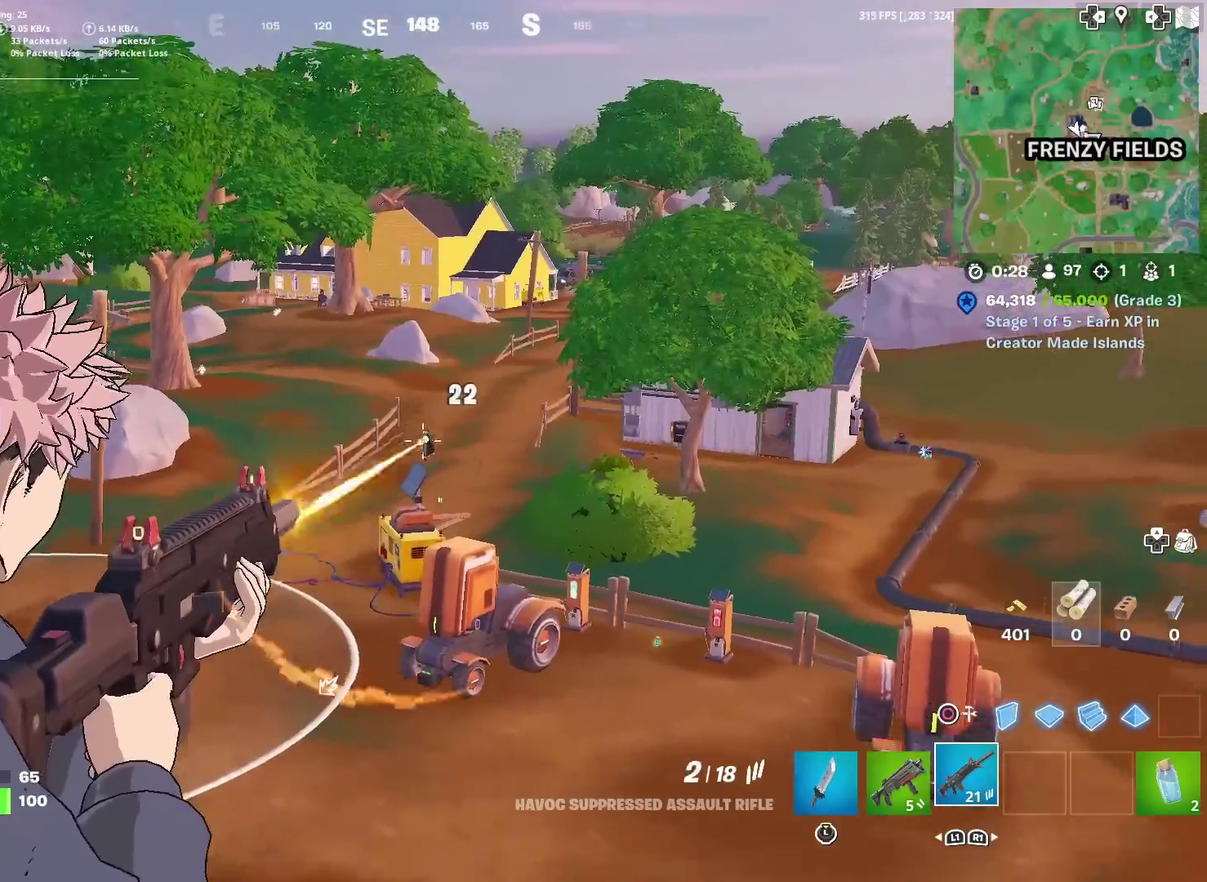
{"dt_ms": 601, "buttons": ["L2", "R2"], "left_stick": "center", "right_stick": "center", "events": [[50, "R2", "up"], [84, "right_stick", "down-right"], [150, "R2", "down"], [150, "right_stick", "center"], [267, "R2", "up"], [317, "R2", "down"], [434, "R2", "up"], [518, "R2", "down"]]}
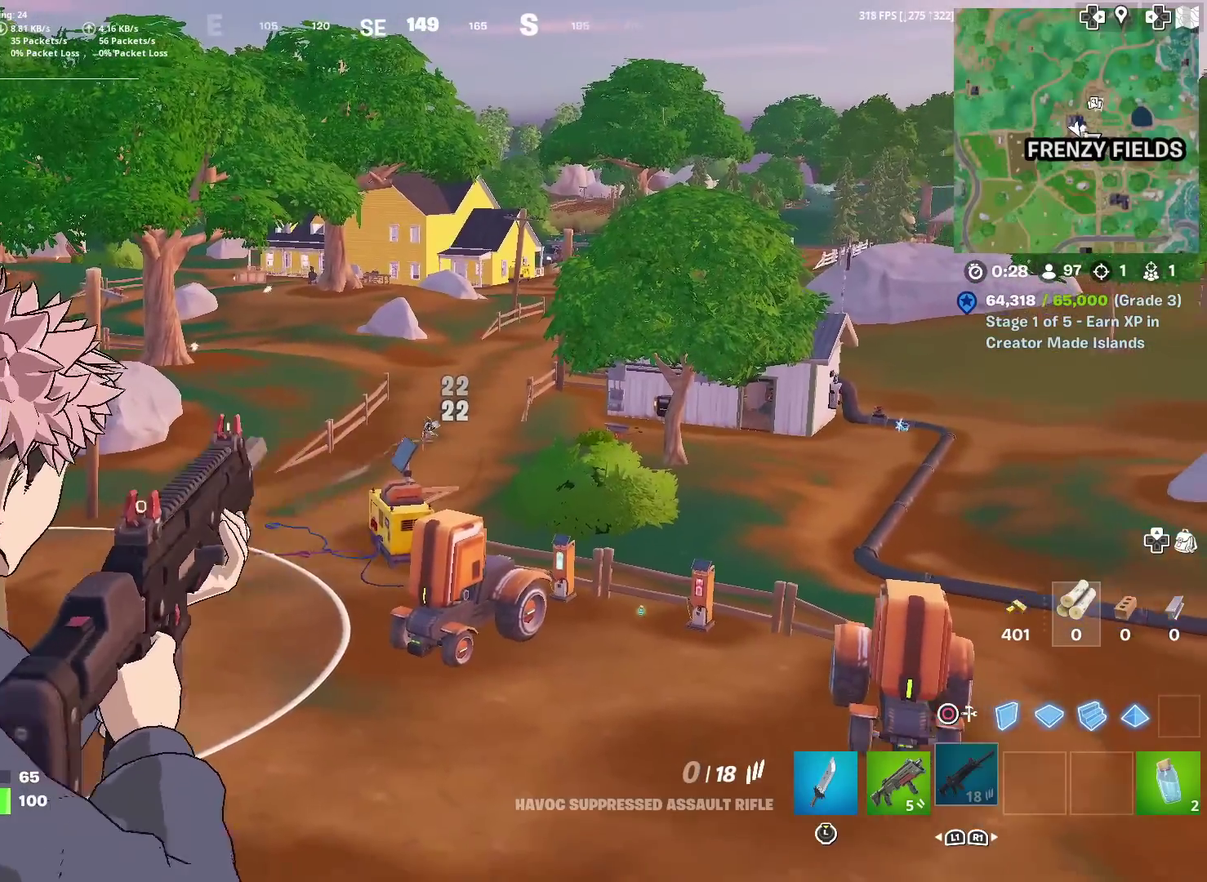
{"dt_ms": 400, "buttons": [], "left_stick": "down-left", "right_stick": "center", "events": [[17, "R2", "up"], [67, "right_stick", "up-right"], [117, "R2", "down"], [117, "right_stick", "up"], [183, "R2", "up"], [200, "right_stick", "center"], [284, "L2", "up"], [334, "left_stick", "down-left"]]}
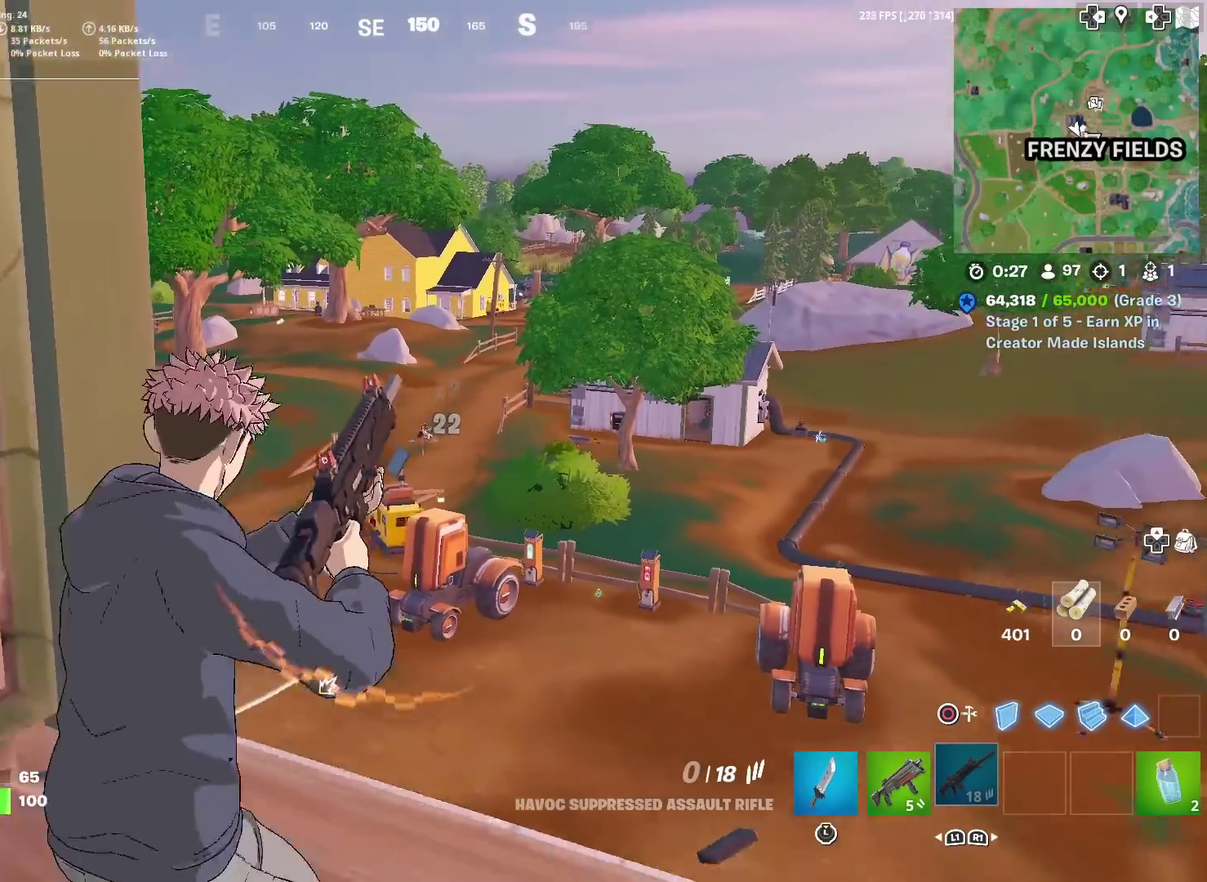
{"dt_ms": 601, "buttons": ["L2"], "left_stick": "center", "right_stick": "center", "events": [[100, "left_stick", "center"], [317, "L2", "down"]]}
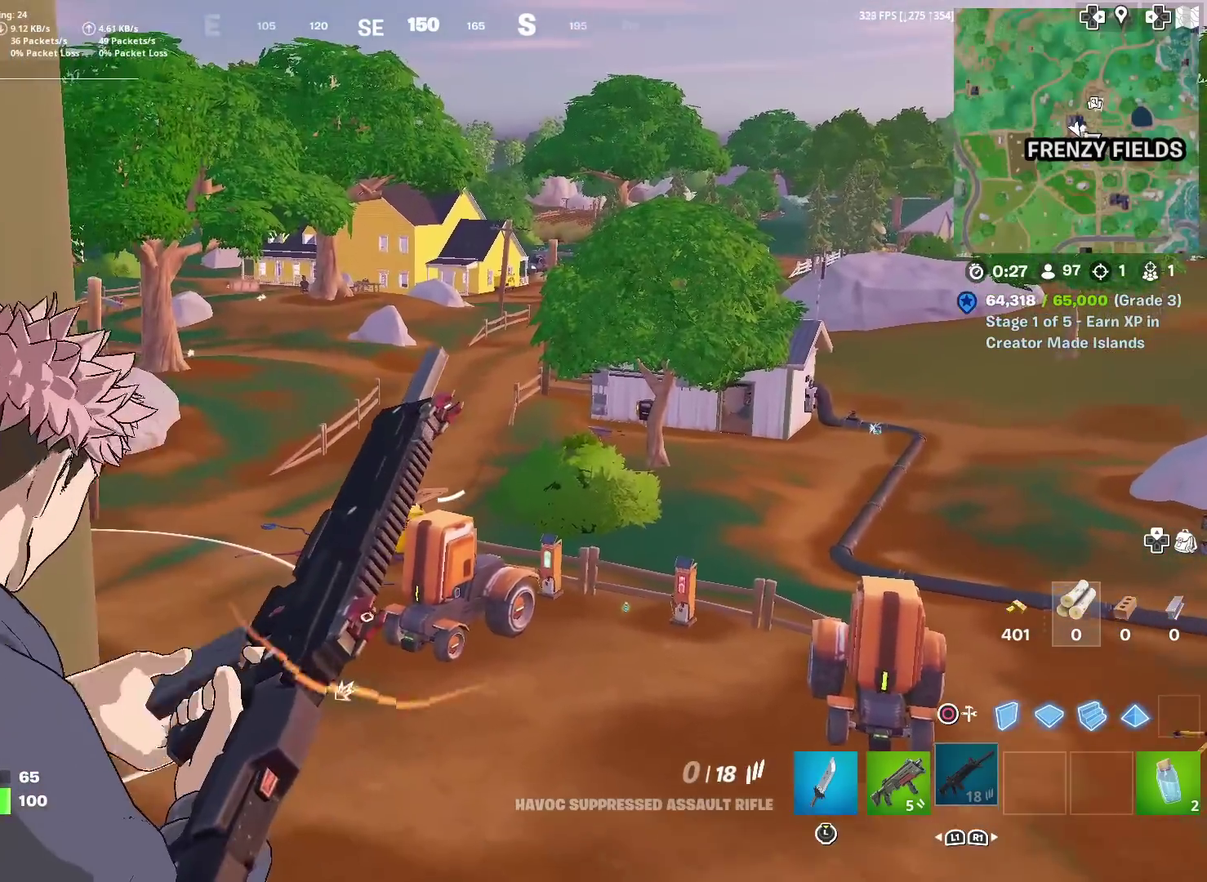
{"dt_ms": 400, "buttons": ["L2"], "left_stick": "center", "right_stick": "center", "events": [[17, "right_stick", "up-right"], [100, "left_stick", "left"], [100, "right_stick", "center"], [267, "left_stick", "center"]]}
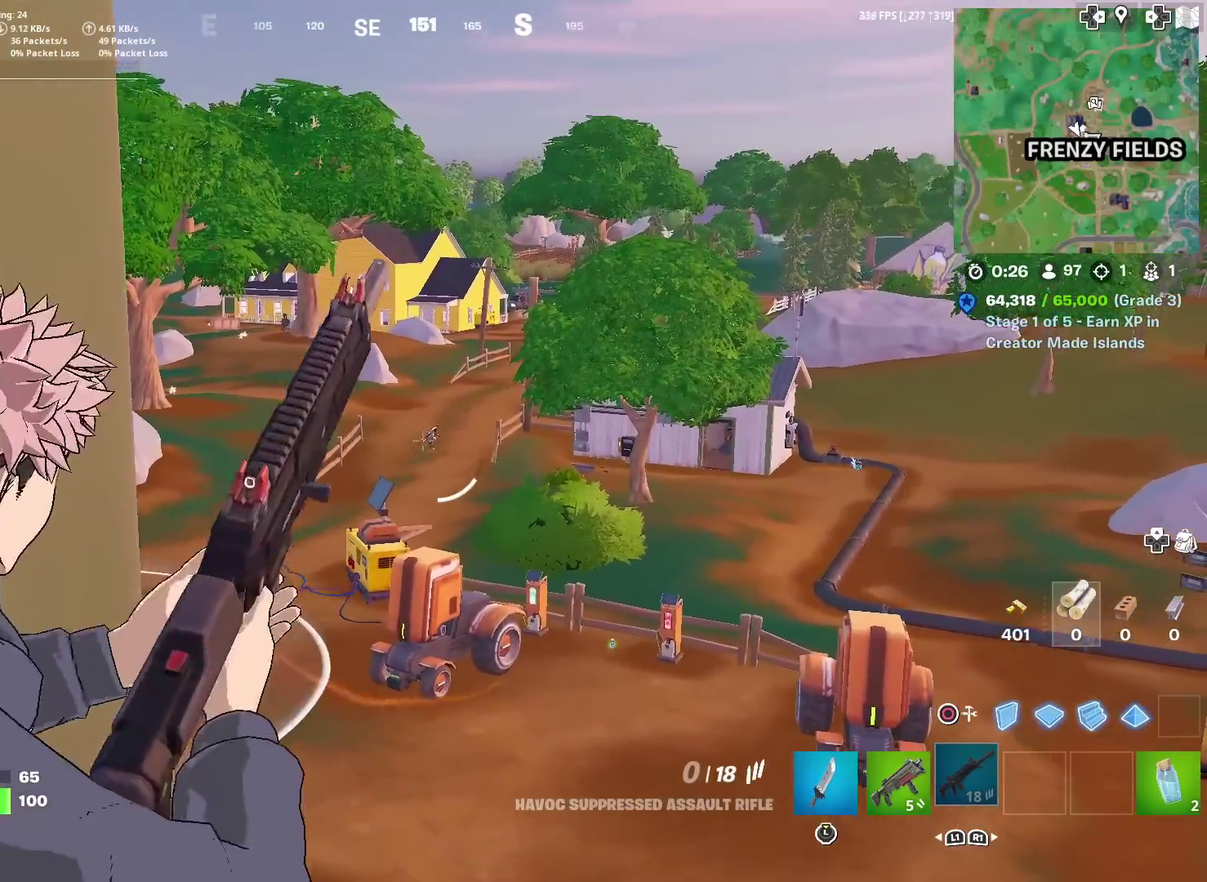
{"dt_ms": 601, "buttons": ["L2"], "left_stick": "center", "right_stick": "up-right", "events": [[67, "right_stick", "up-right"], [134, "right_stick", "center"], [217, "right_stick", "right"], [367, "right_stick", "center"], [417, "R2", "down"], [534, "R2", "up"], [551, "right_stick", "up-right"]]}
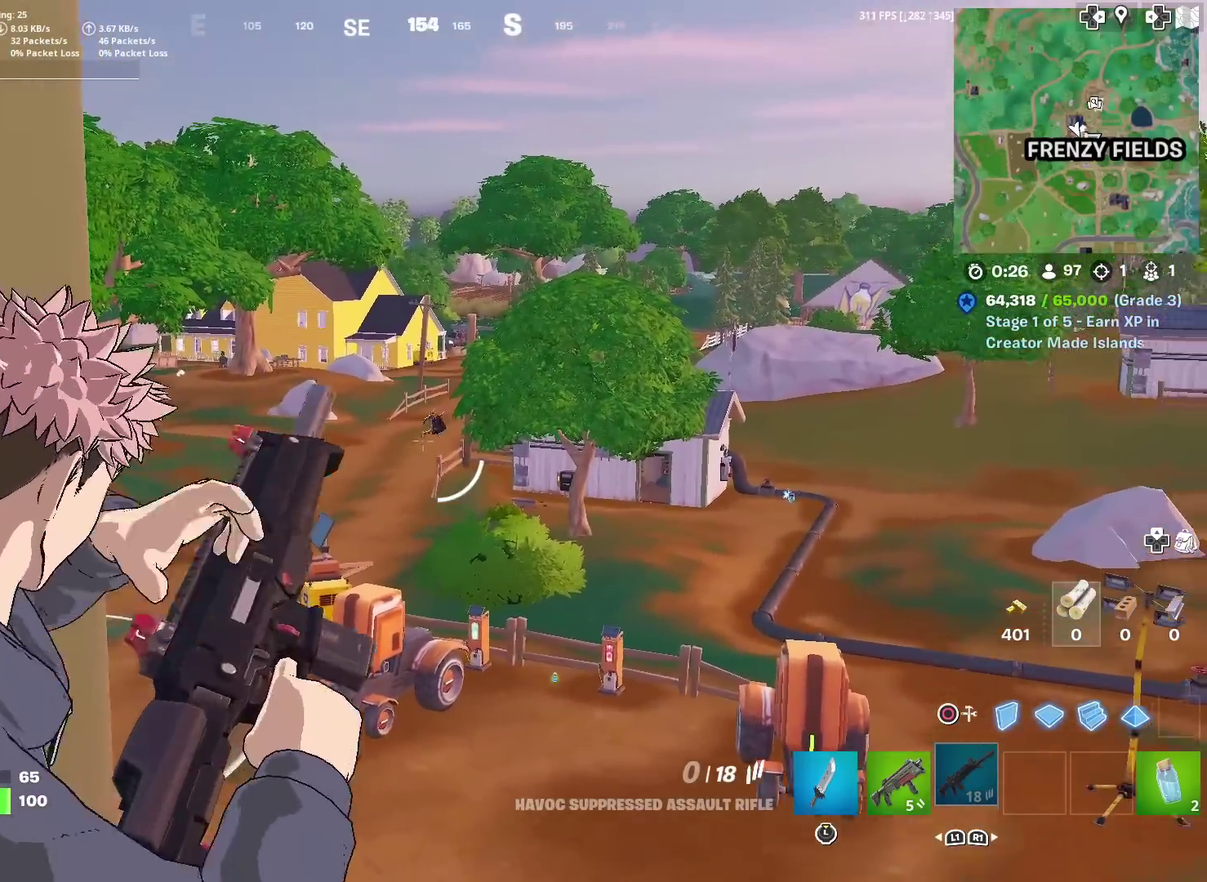
{"dt_ms": 400, "buttons": ["L2", "R2"], "left_stick": "center", "right_stick": "center", "events": [[17, "right_stick", "center"], [400, "R2", "down"]]}
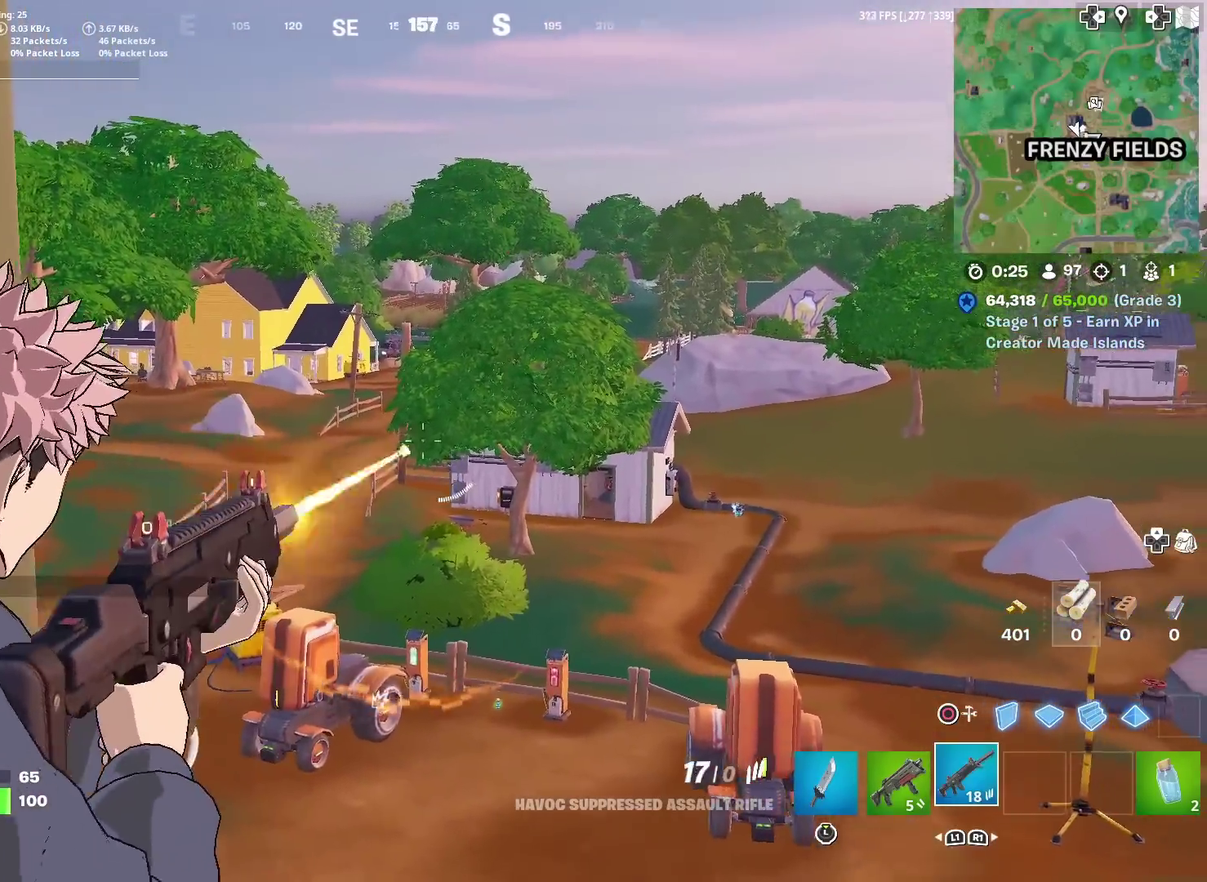
{"dt_ms": 601, "buttons": ["R3"], "left_stick": "up", "right_stick": "center"}
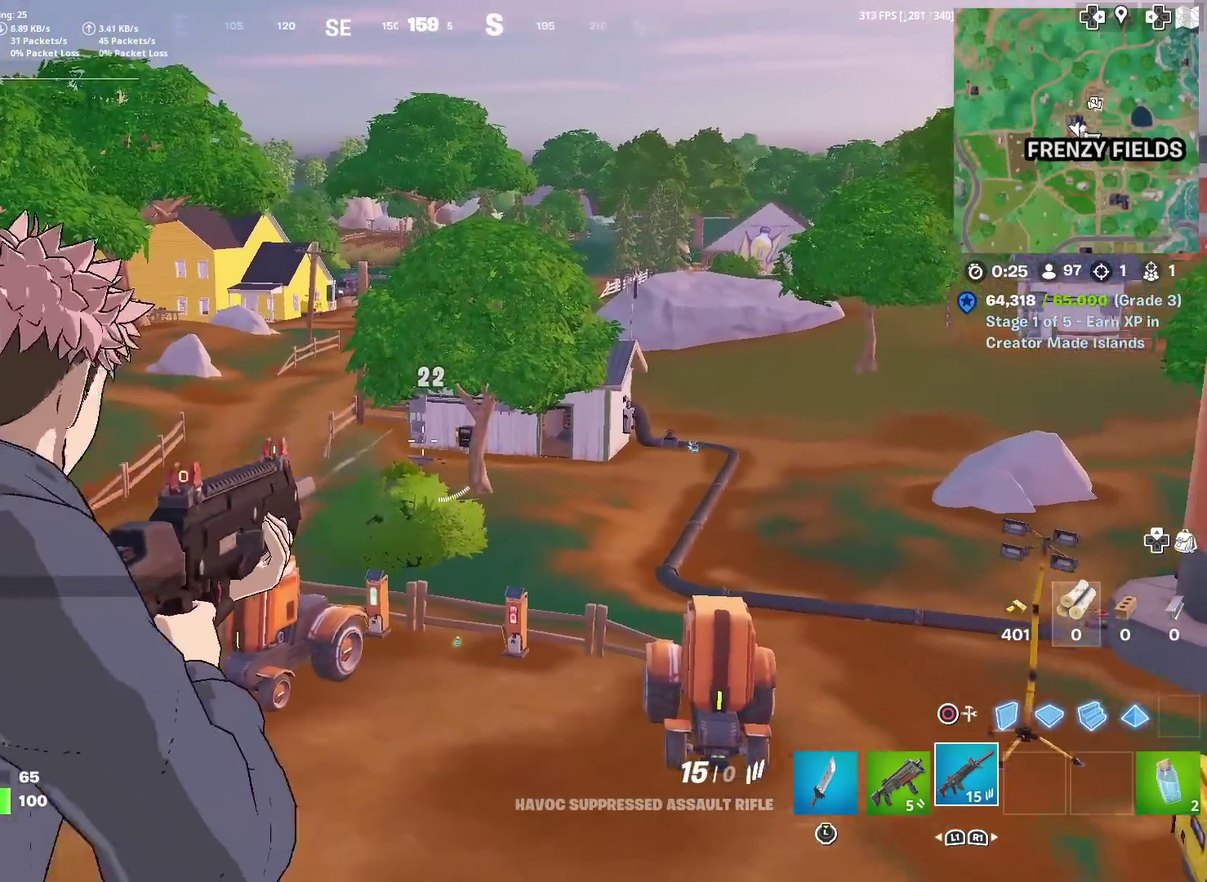
{"dt_ms": 300, "buttons": [], "left_stick": "up", "right_stick": "center"}
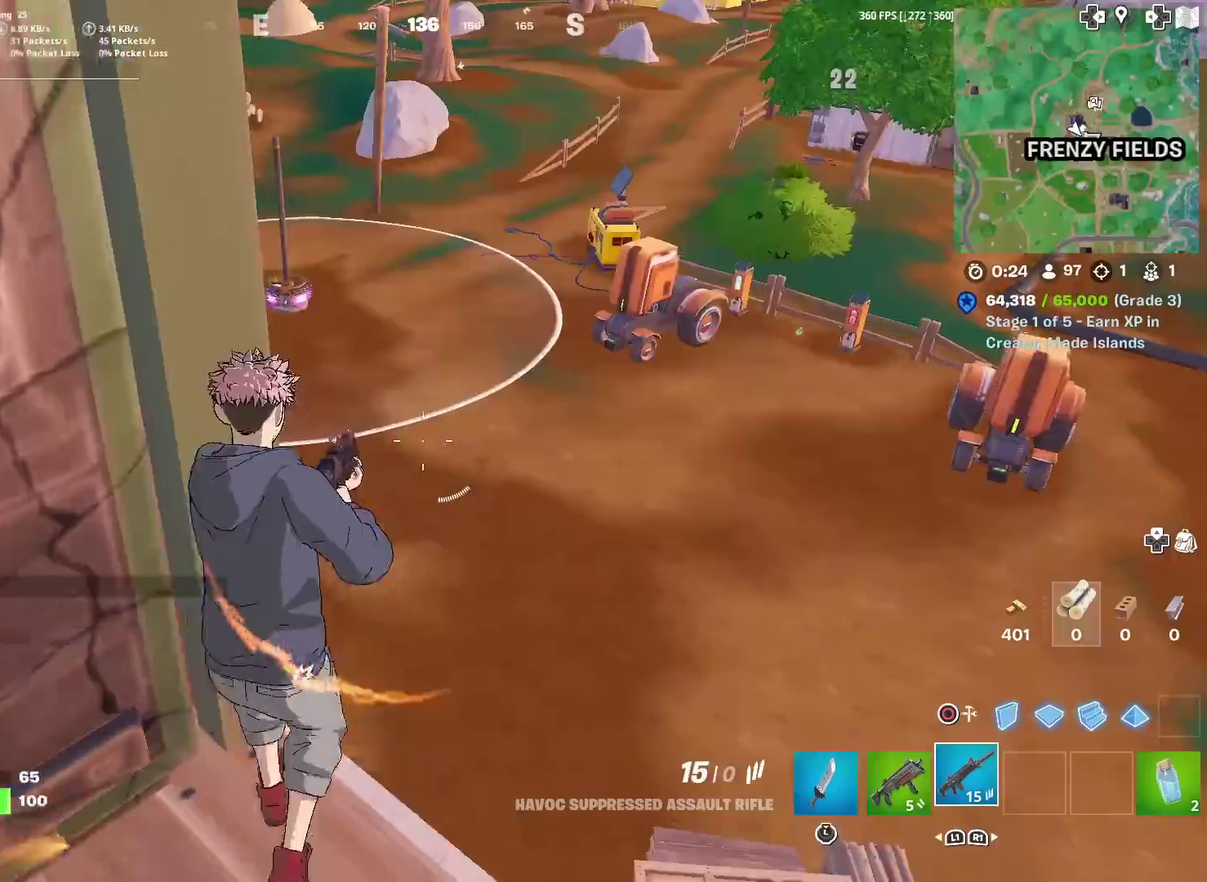
{"dt_ms": 701, "buttons": [], "left_stick": "up-left", "right_stick": "center", "events": [[67, "left_stick", "up-right"], [100, "right_stick", "down-left"], [217, "right_stick", "center"], [317, "left_stick", "up"], [551, "right_stick", "up-left"], [567, "left_stick", "up-left"], [634, "right_stick", "center"]]}
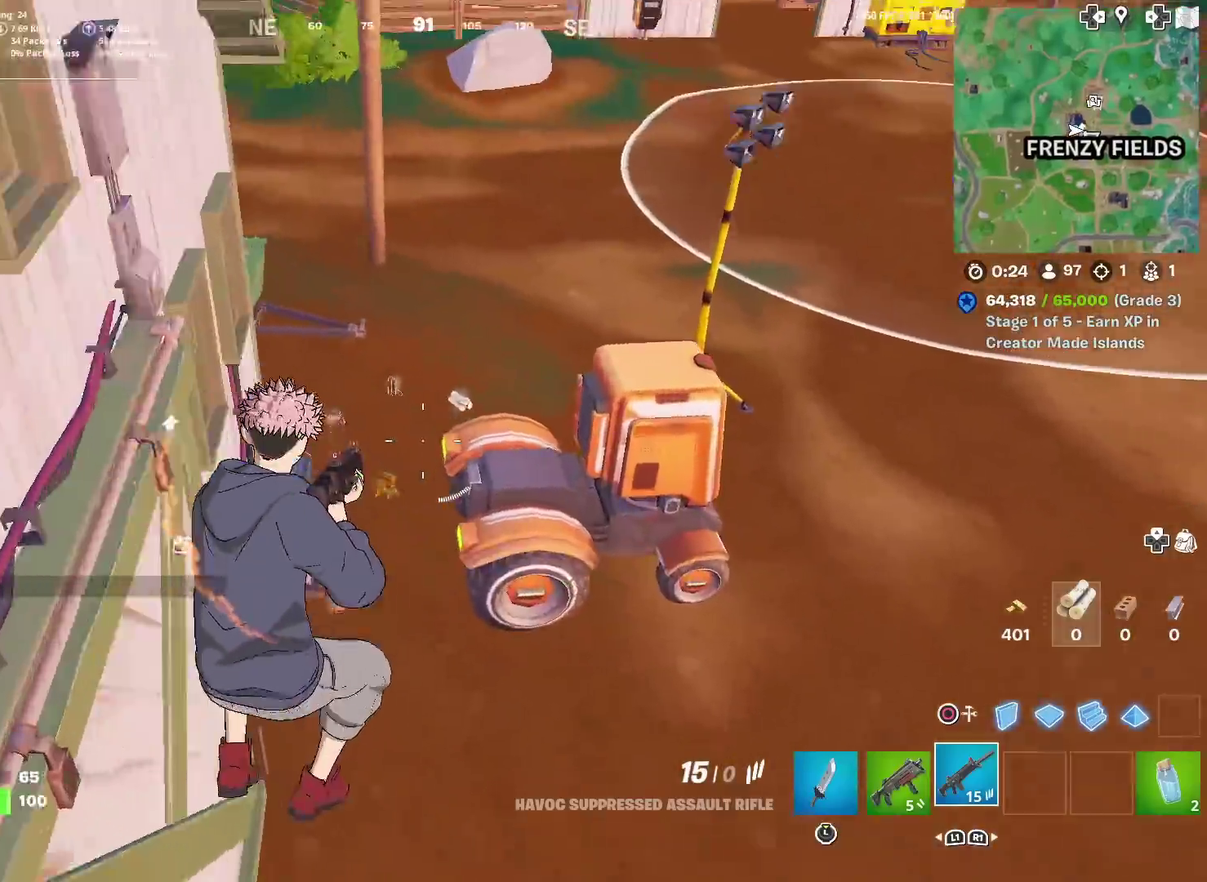
{"dt_ms": 300, "buttons": [], "left_stick": "up", "right_stick": "center", "events": [[133, "right_stick", "up-left"], [150, "left_stick", "up"], [234, "right_stick", "up"], [300, "right_stick", "center"]]}
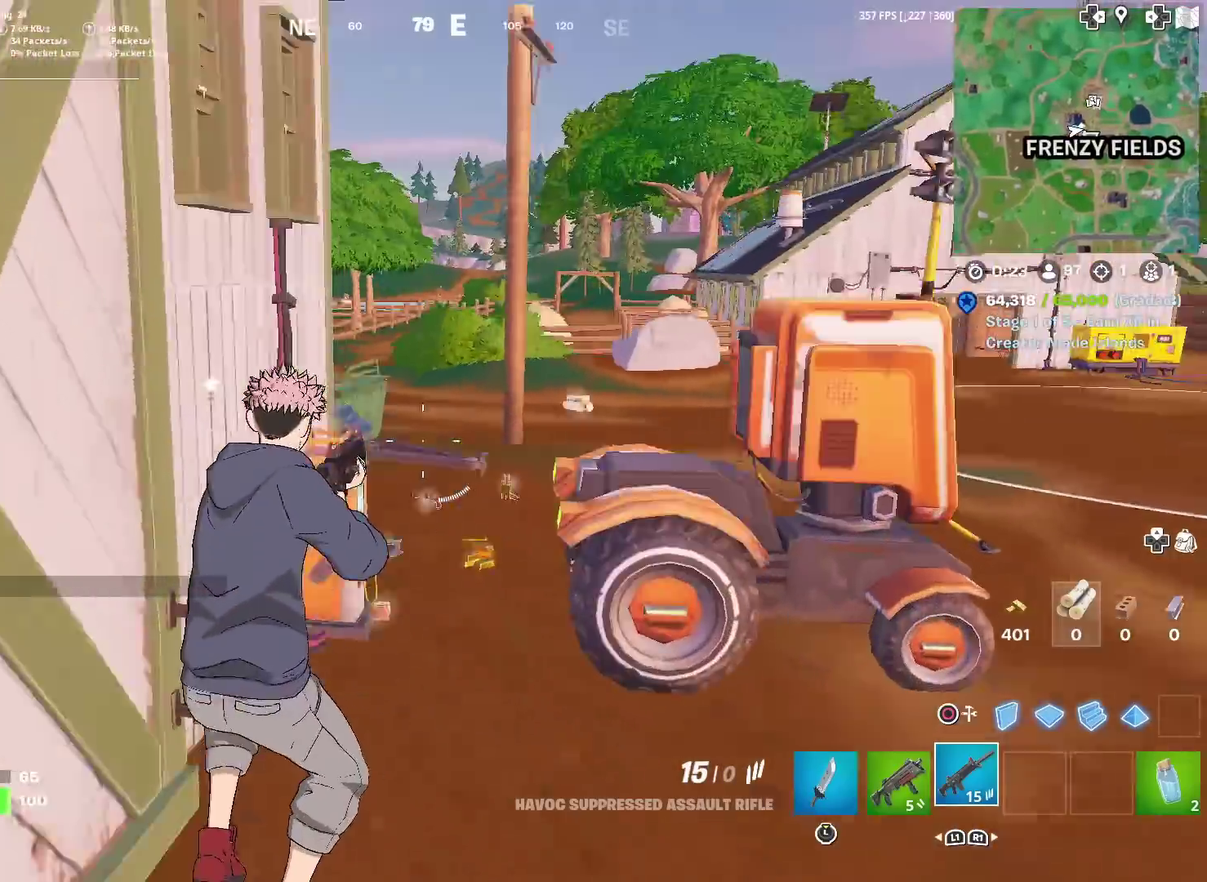
{"dt_ms": 901, "buttons": [], "left_stick": "up", "right_stick": "center", "events": [[751, "right_stick", "down-left"], [851, "right_stick", "center"]]}
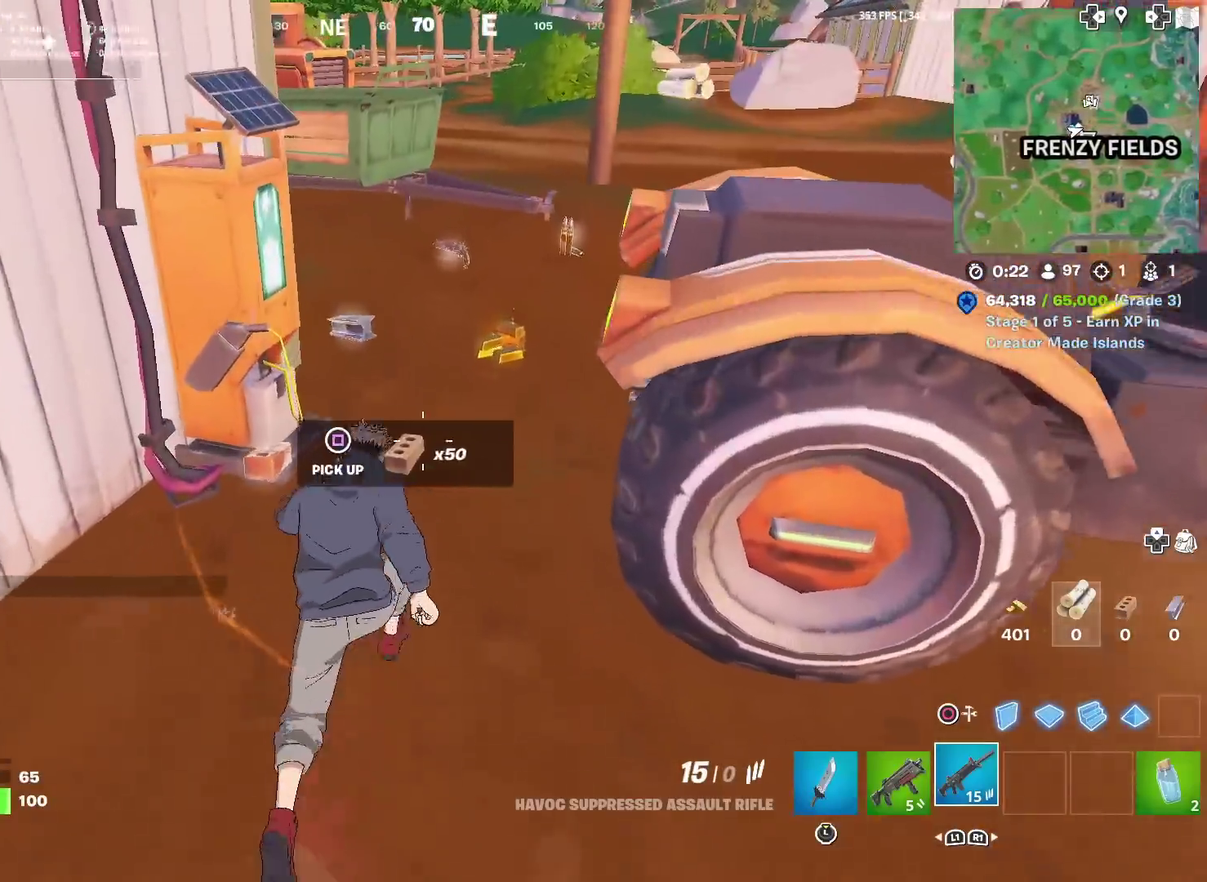
{"dt_ms": 300, "buttons": [], "left_stick": "up", "right_stick": "center", "events": [[167, "right_stick", "up-right"], [284, "right_stick", "center"]]}
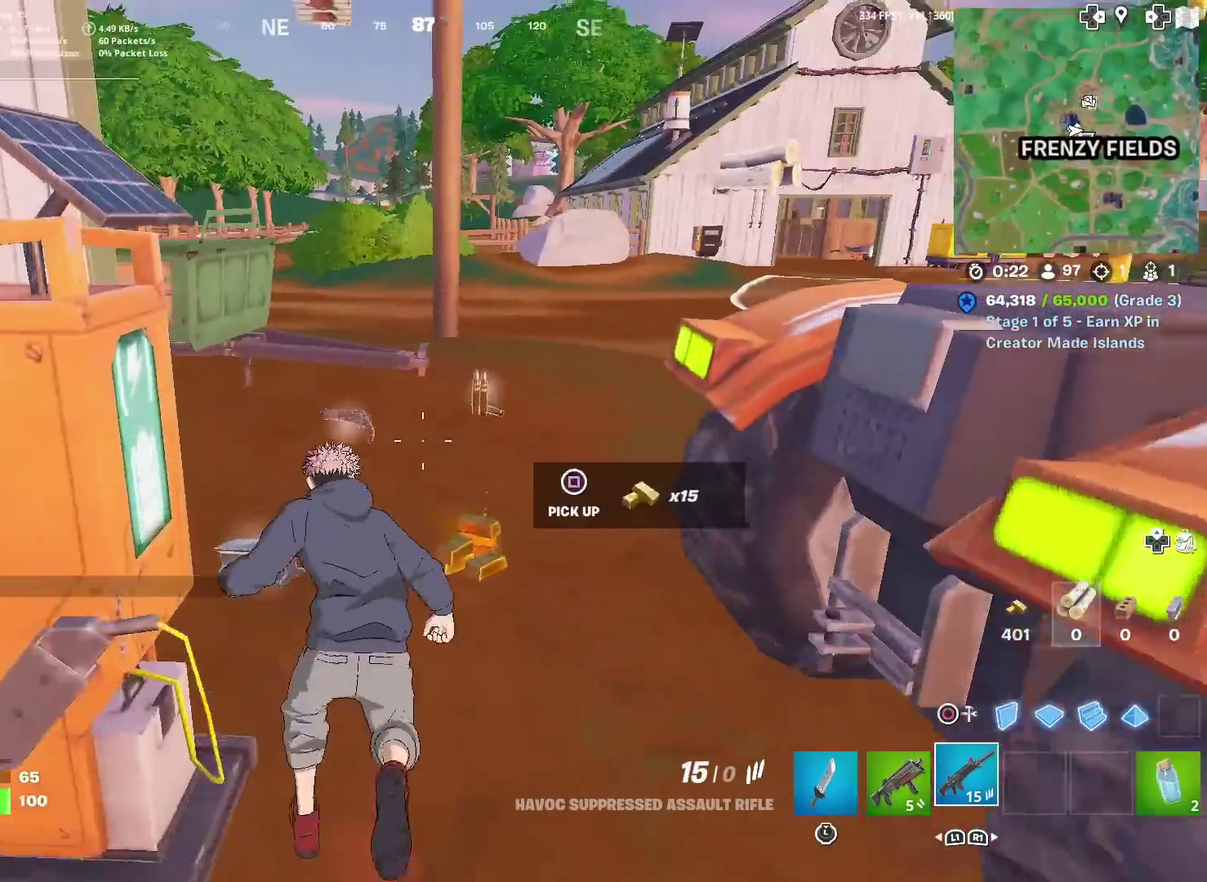
{"dt_ms": 601, "buttons": ["SQUARE"], "left_stick": "up", "right_stick": "right", "events": [[101, "SQUARE", "down"], [184, "SQUARE", "up"], [184, "left_stick", "right"], [284, "SQUARE", "down"], [367, "SQUARE", "up"], [451, "SQUARE", "down"], [501, "left_stick", "up"], [534, "SQUARE", "up"], [601, "SQUARE", "down"], [601, "right_stick", "right"]]}
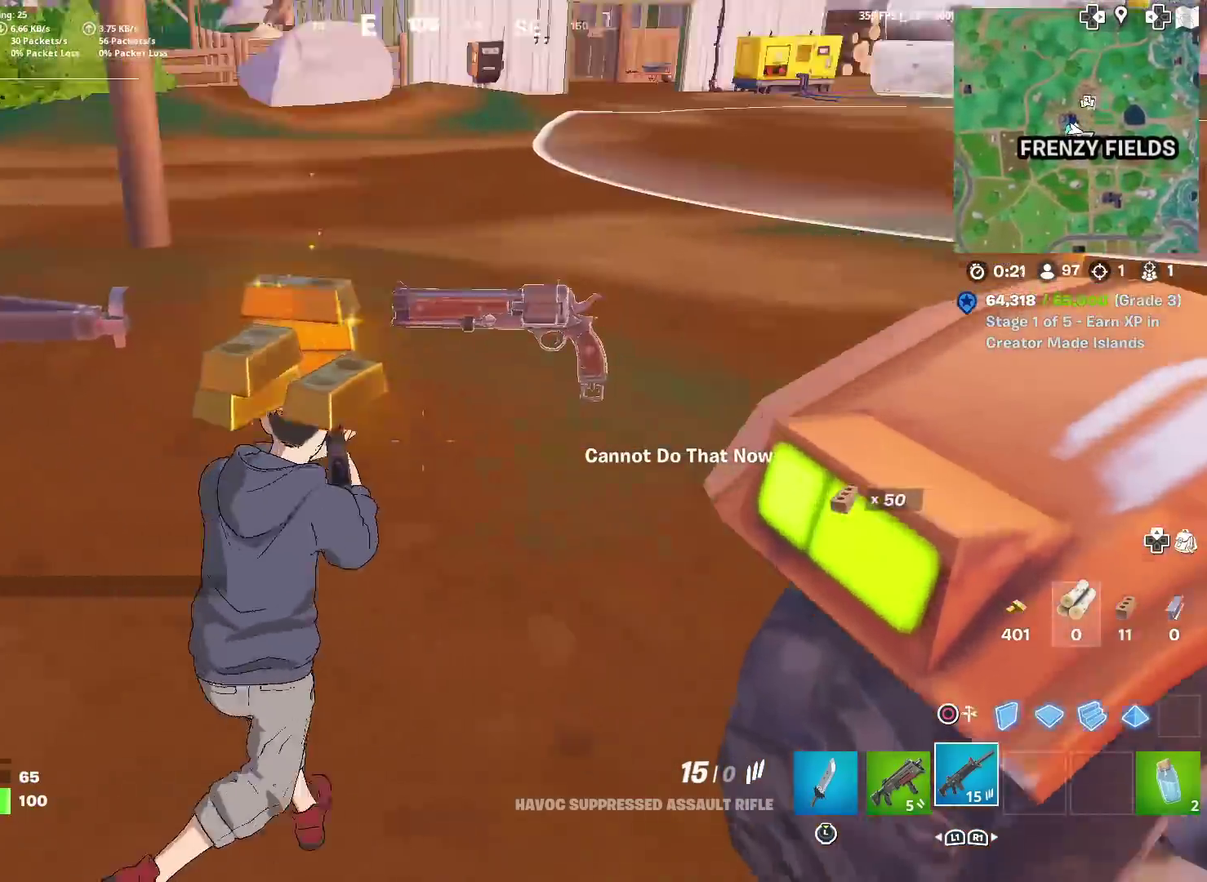
{"dt_ms": 400, "buttons": [], "left_stick": "up", "right_stick": "center", "events": [[100, "left_stick", "up-right"], [134, "SQUARE", "up"], [134, "right_stick", "up-right"], [184, "right_stick", "center"], [200, "SQUARE", "down"], [250, "left_stick", "up"], [284, "SQUARE", "up"]]}
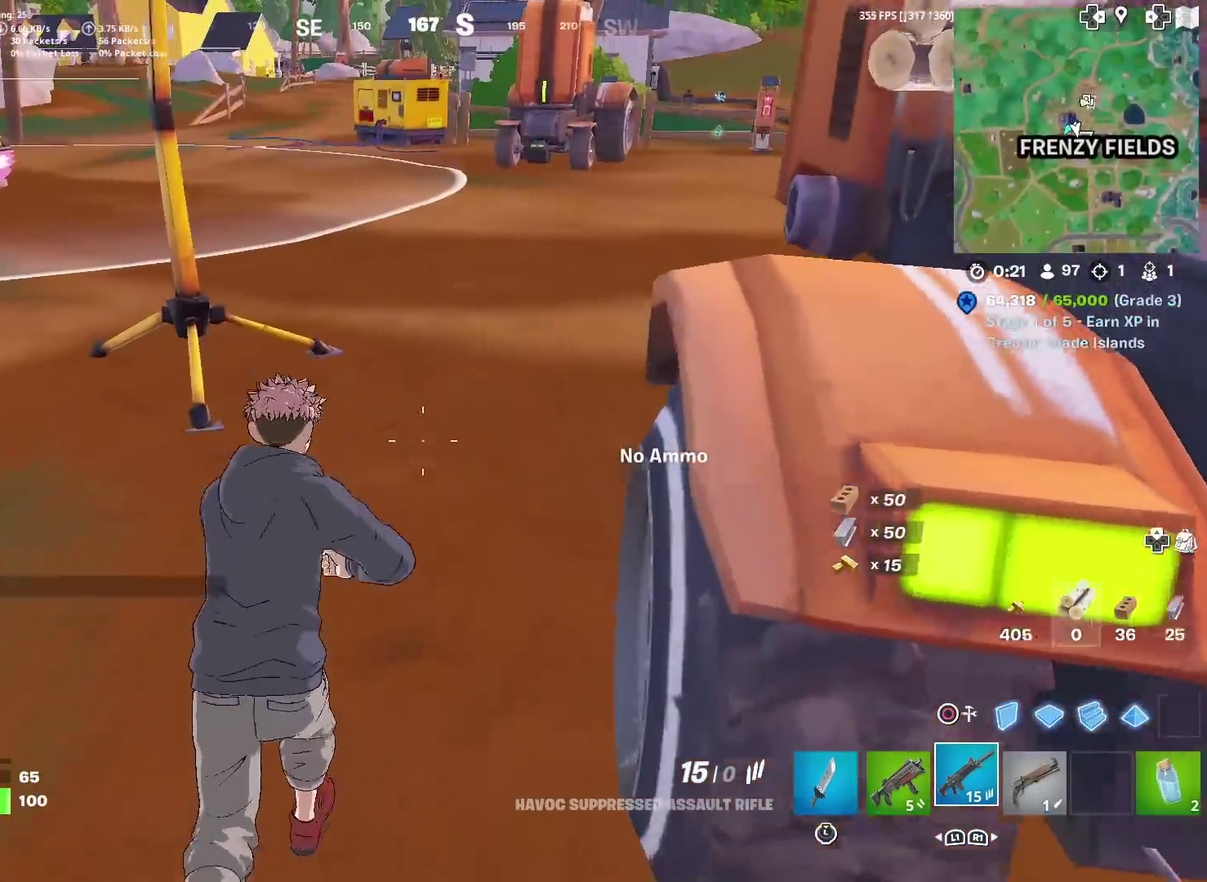
{"dt_ms": 601, "buttons": [], "left_stick": "up-right", "right_stick": "center", "events": [[34, "right_stick", "up"], [117, "right_stick", "center"], [584, "left_stick", "up-right"]]}
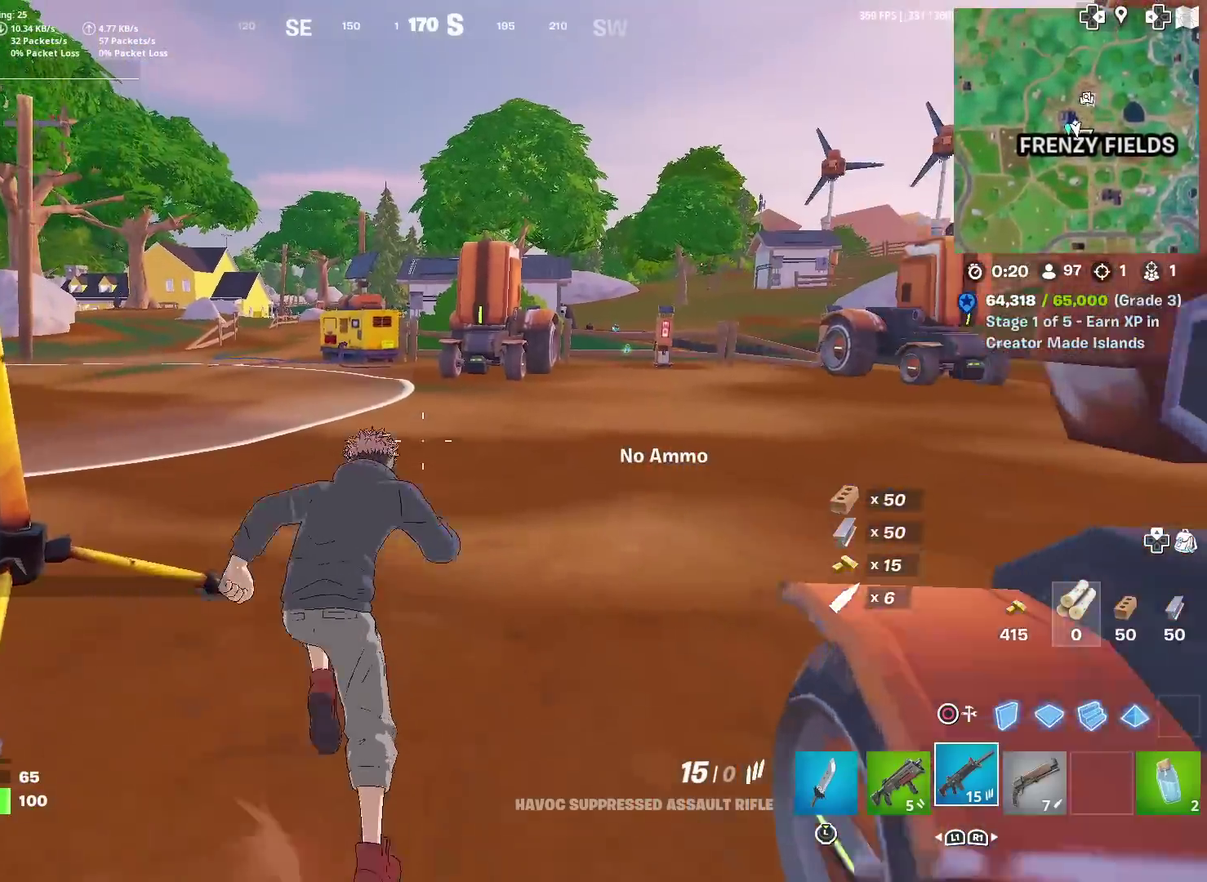
{"dt_ms": 400, "buttons": [], "left_stick": "up-right", "right_stick": "center", "events": []}
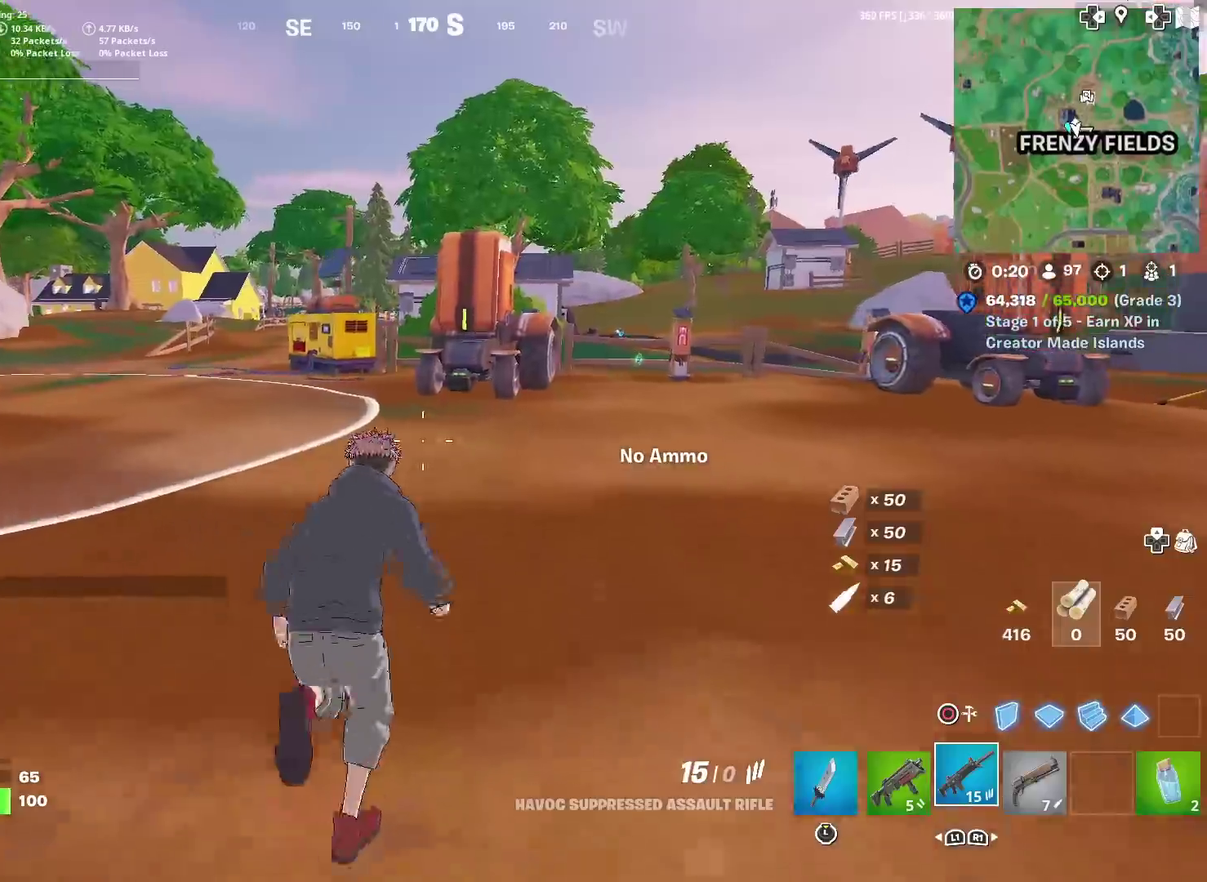
{"dt_ms": 501, "buttons": [], "left_stick": "up-right", "right_stick": "center", "events": [[134, "CROSS", "down"], [201, "CROSS", "up"]]}
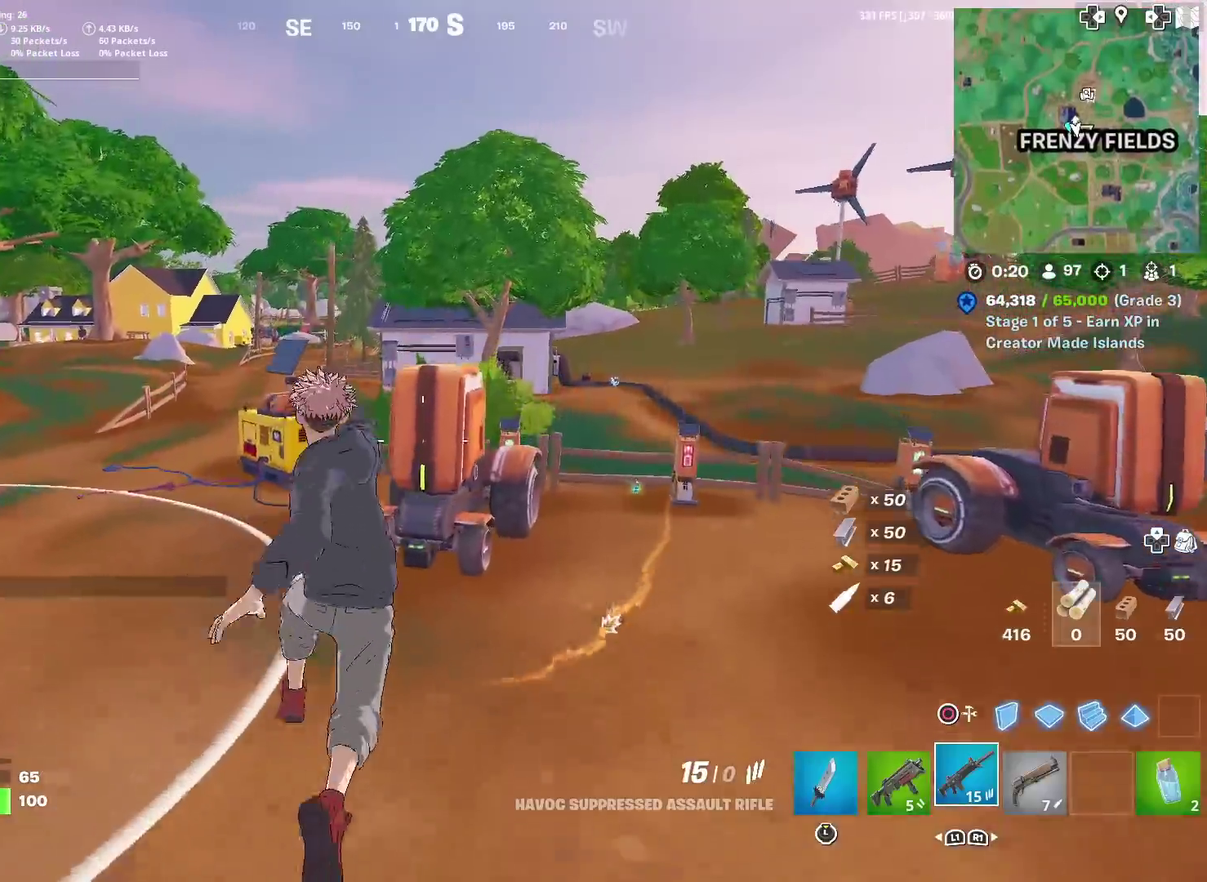
{"dt_ms": 500, "buttons": [], "left_stick": "up-right", "right_stick": "center", "events": []}